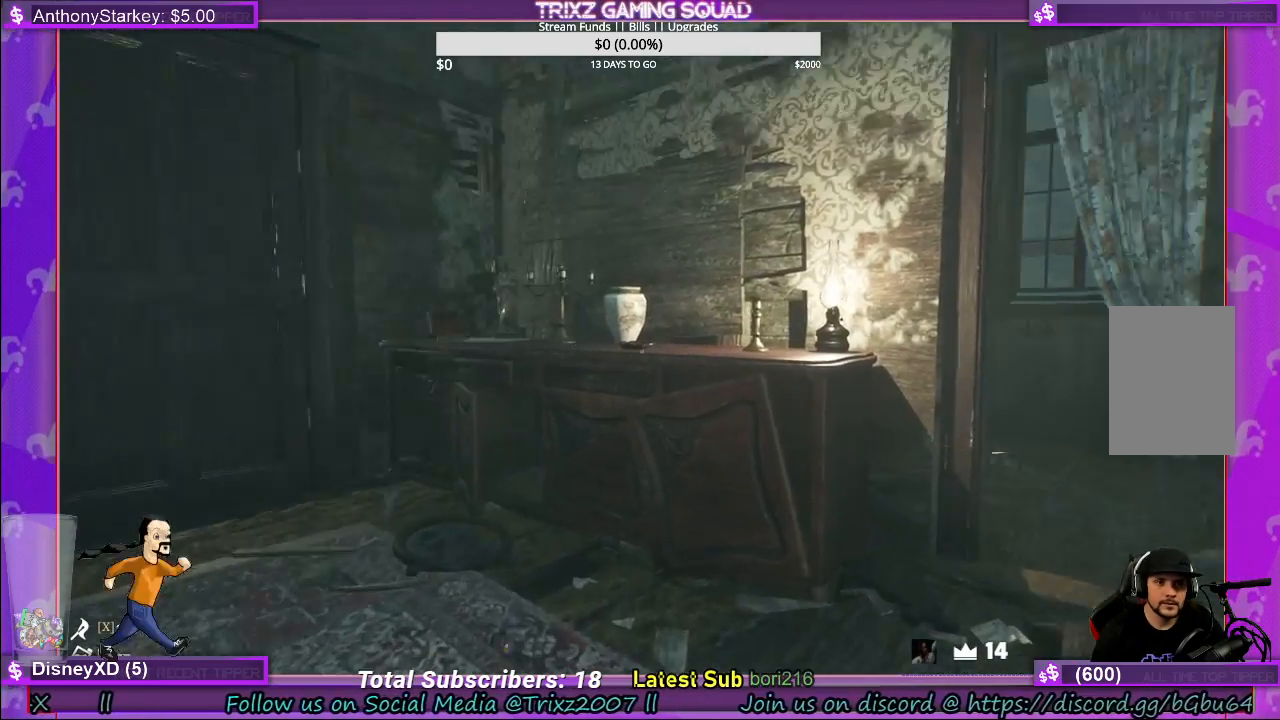
Gameplay with keyboard and mouse; each line is a JSON object with the keys and mouse buttons held at the frame after it. "events" lists presses ("down") and releases ("up") of "a", "ctrl", "d", "e", "f", "q", "r", "s", "shift", "space", "tab", "w", "mouse_left", "mouse_wheel", "mouse_right" and "mouse_mb5" between this image and that frame as [ms after this image, input, new state], when the widget could be followed in between. "mouse_left", "mouse_wheel", "mouse_right", "mouse_mb5" = the "left", "wheel", "right", "mb5" buttons of the "mouse" list. No other keys are recorded. "wheel" means that the mouse wheel is clicked or scrolled. Mouse movement is not recorded.
{"keys": ["a", "w"], "mouse": [], "events": [[383, "a", "down"]]}
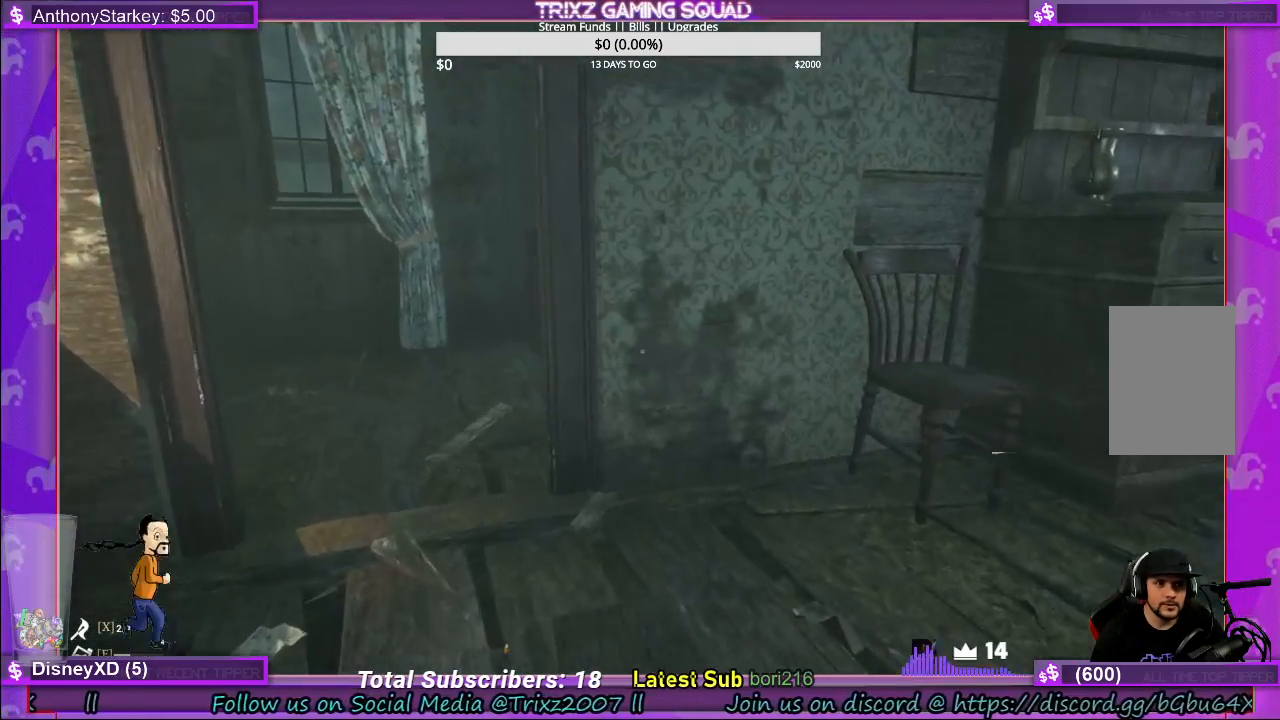
{"keys": ["a"], "mouse": [], "events": [[333, "w", "up"]]}
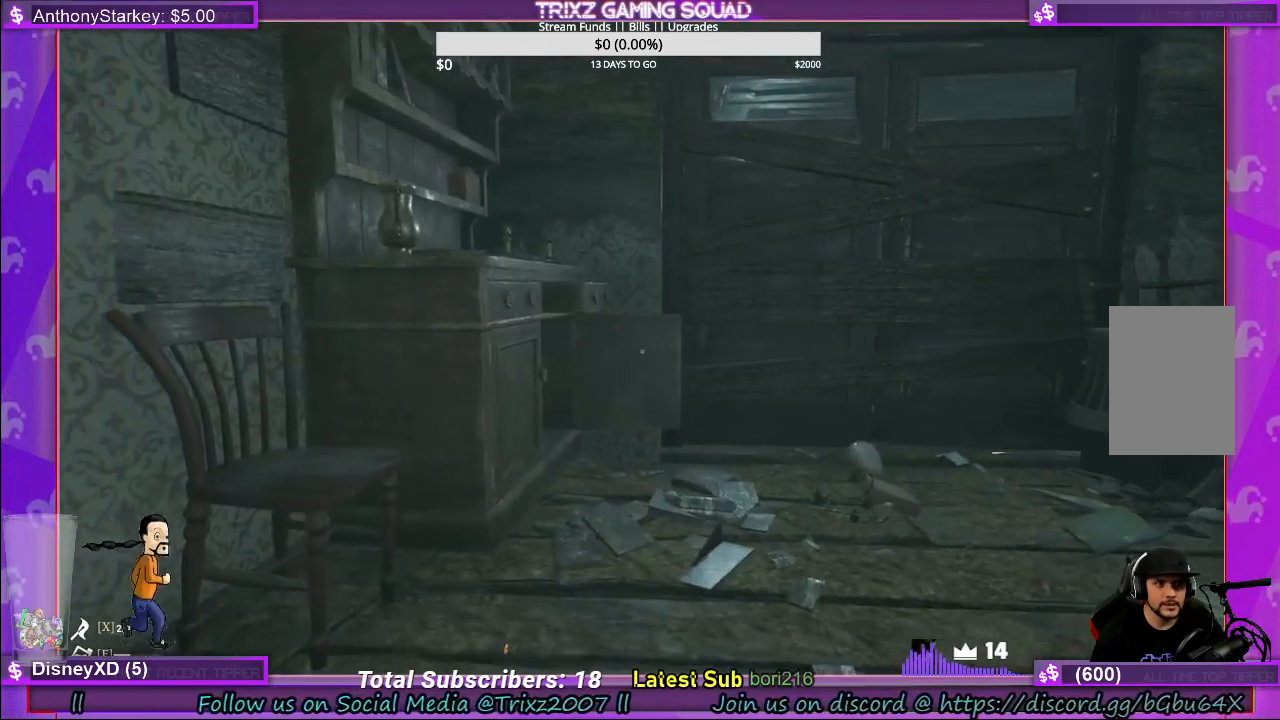
{"keys": ["w"], "mouse": [], "events": [[266, "w", "down"], [500, "a", "up"]]}
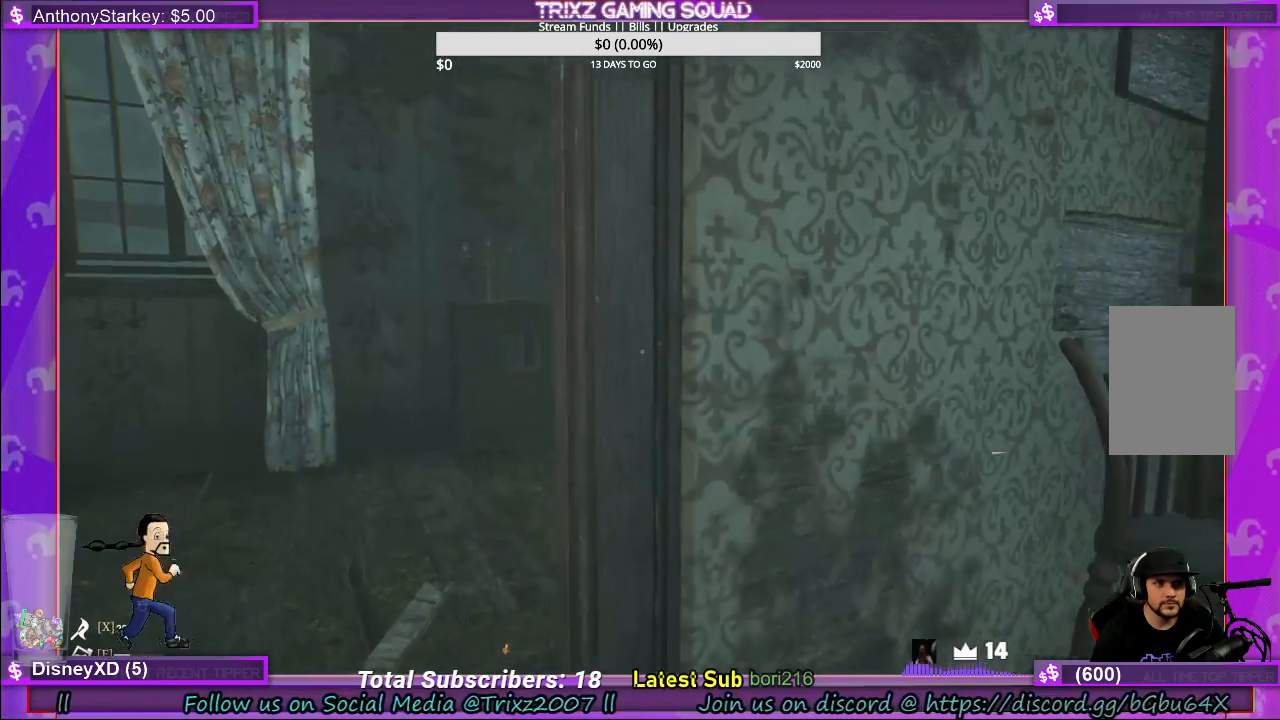
{"keys": ["w"], "mouse": [], "events": []}
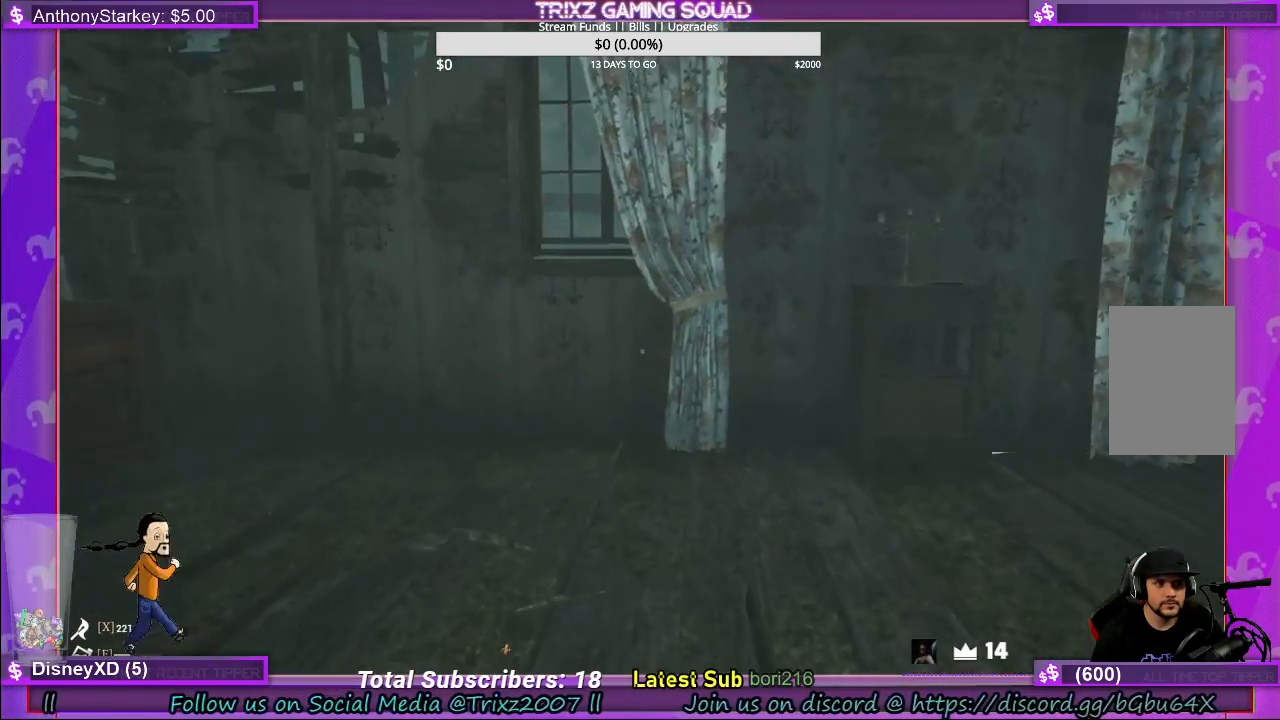
{"keys": ["d", "w"], "mouse": [], "events": [[366, "d", "down"]]}
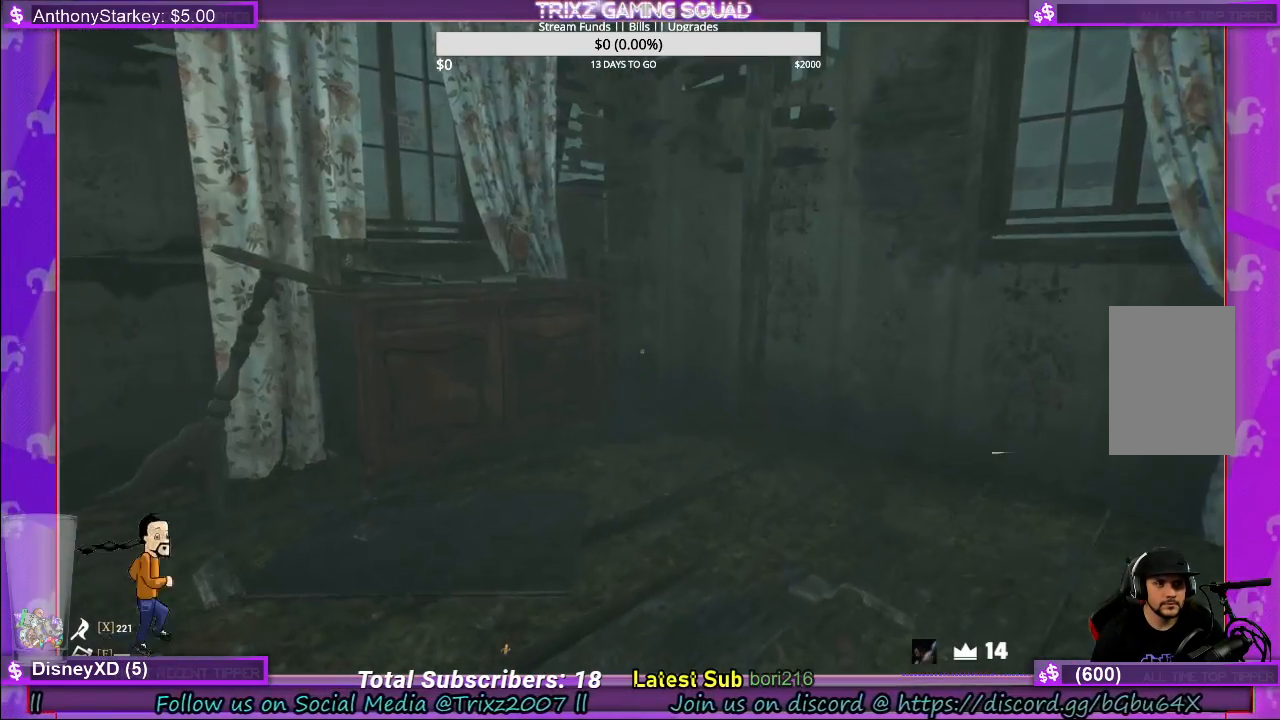
{"keys": ["w"], "mouse": [], "events": [[233, "d", "up"]]}
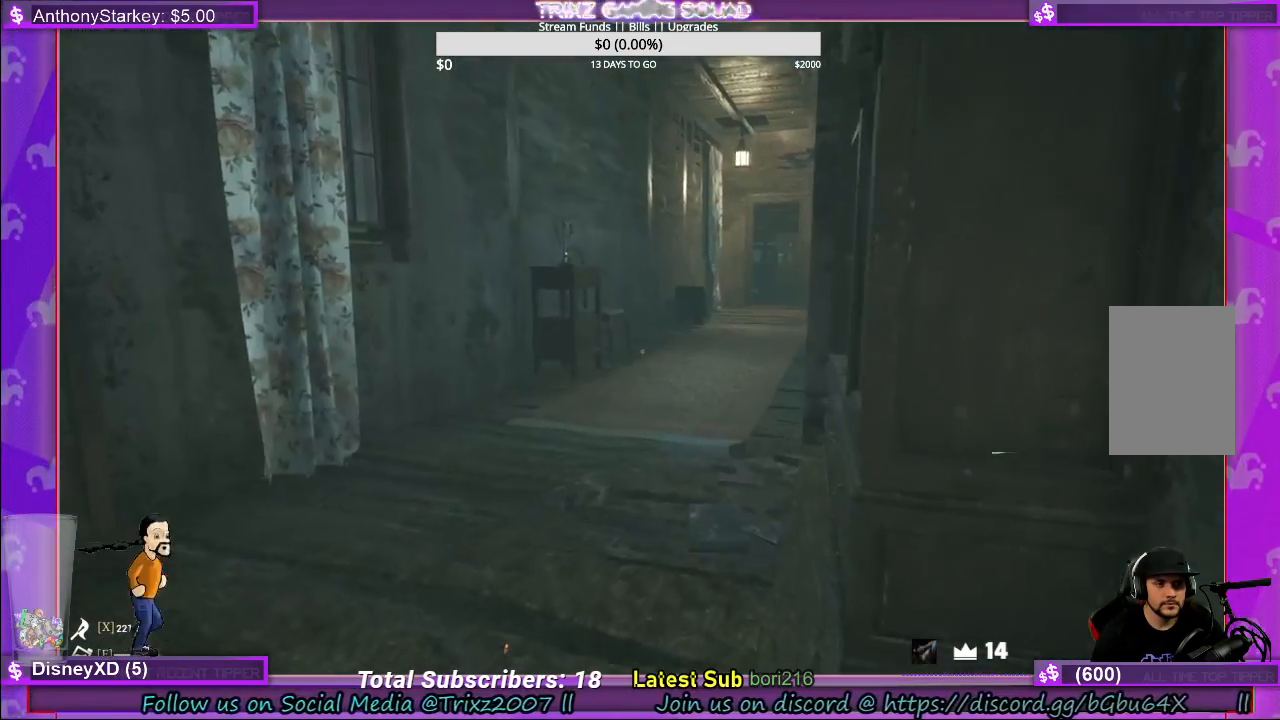
{"keys": ["w"], "mouse": [], "events": []}
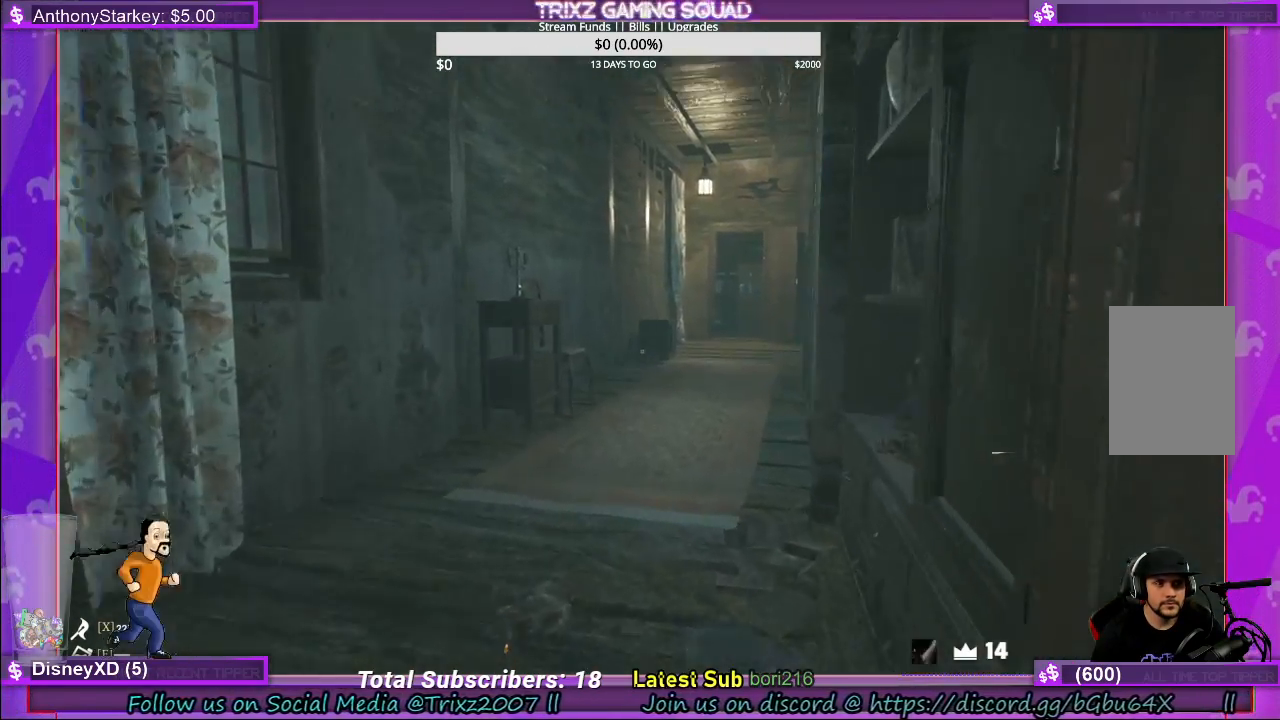
{"keys": ["a", "w"], "mouse": [], "events": [[433, "a", "down"]]}
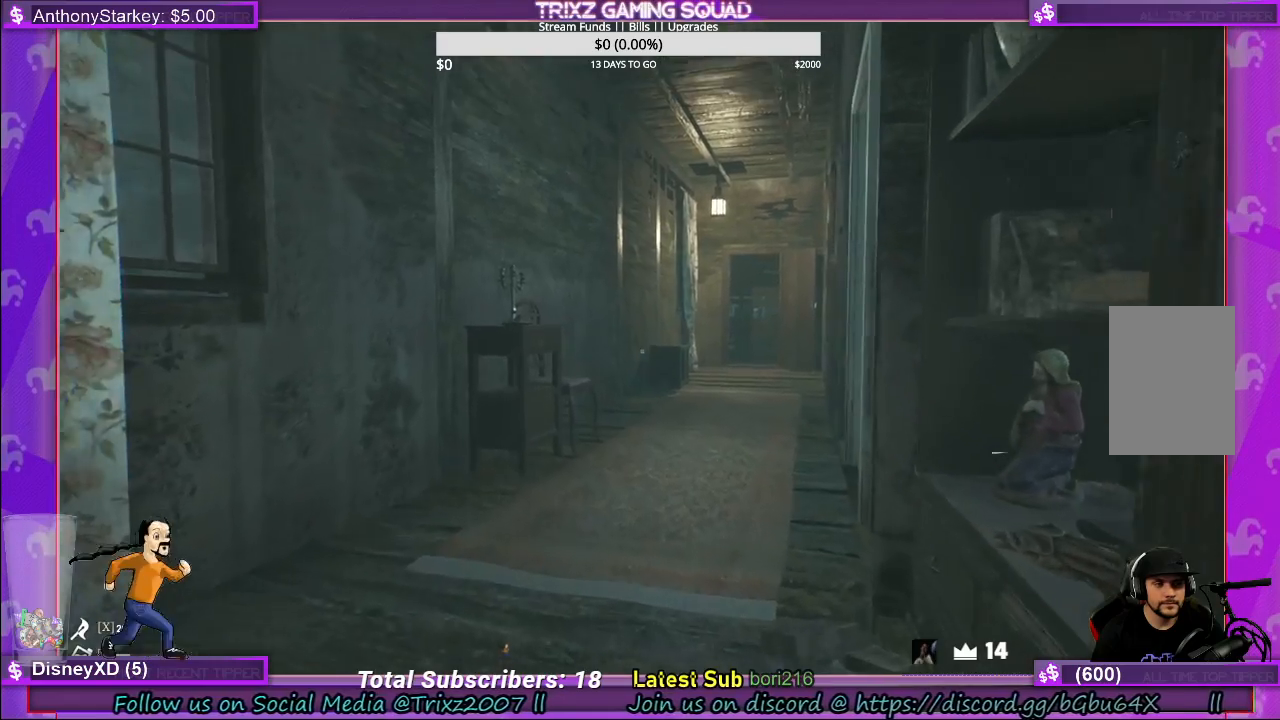
{"keys": ["a", "w"], "mouse": [], "events": []}
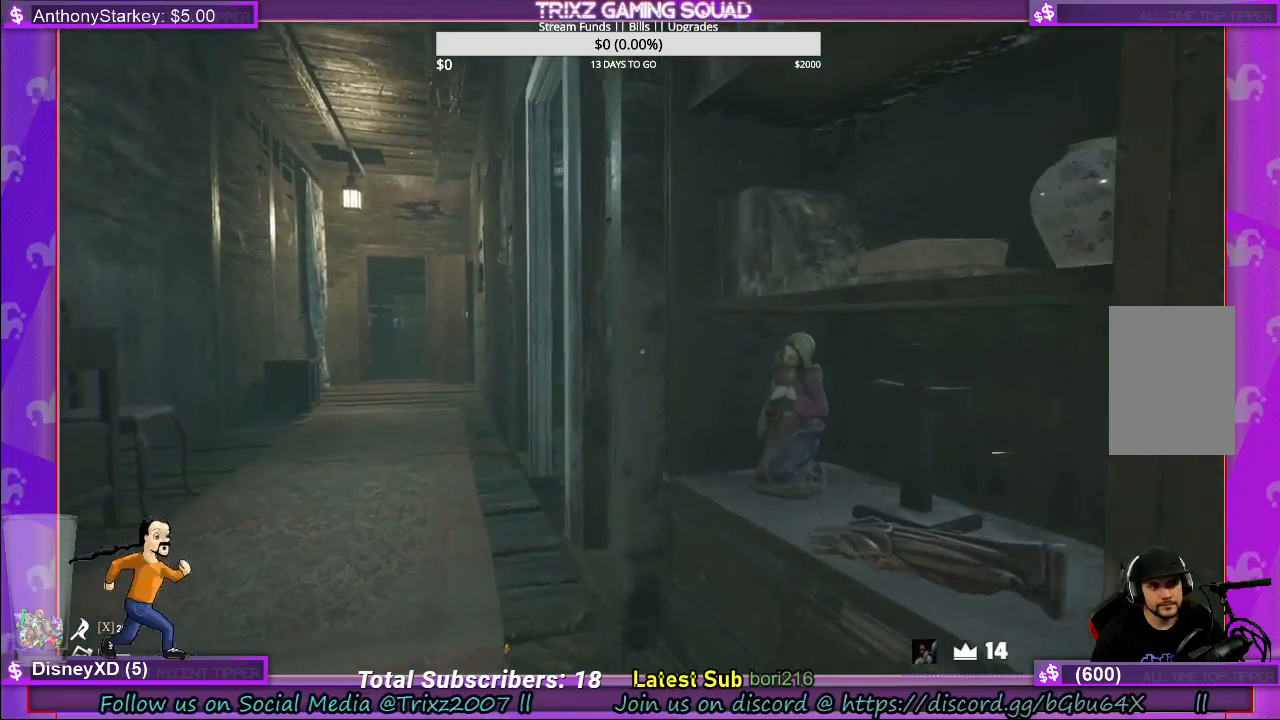
{"keys": ["w"], "mouse": [], "events": [[300, "a", "up"]]}
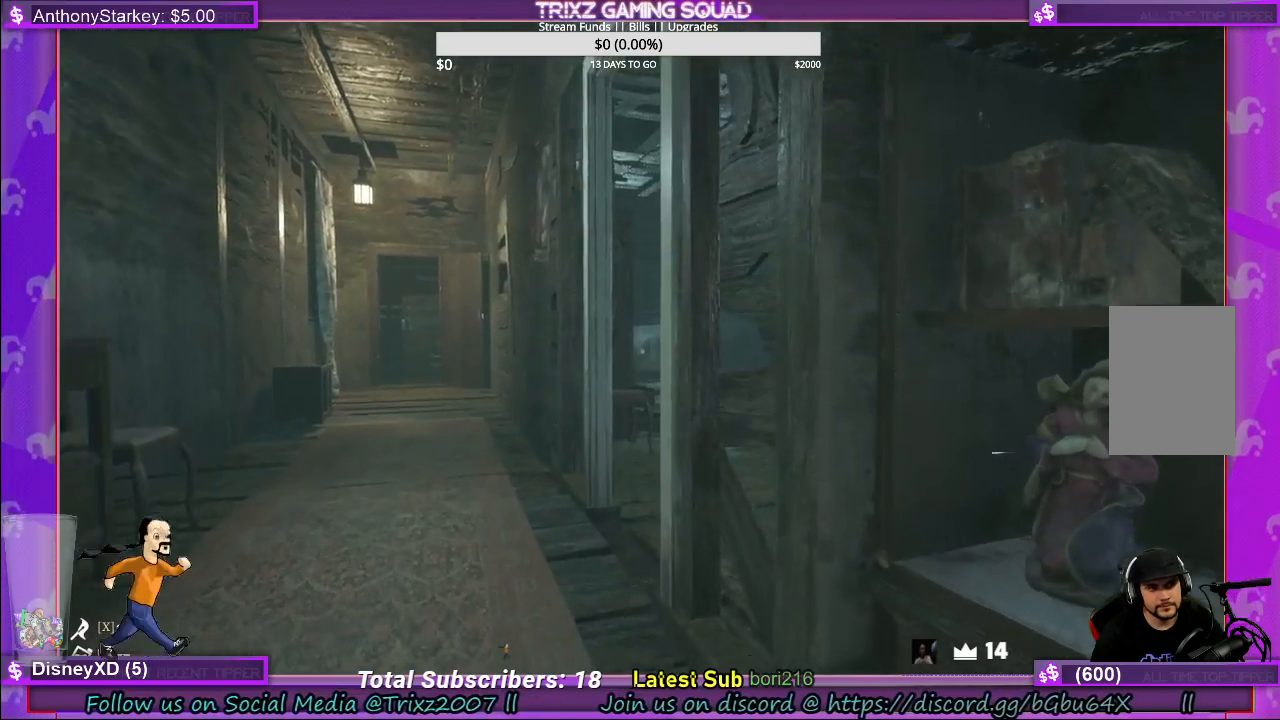
{"keys": ["a", "w"], "mouse": [], "events": [[83, "a", "down"]]}
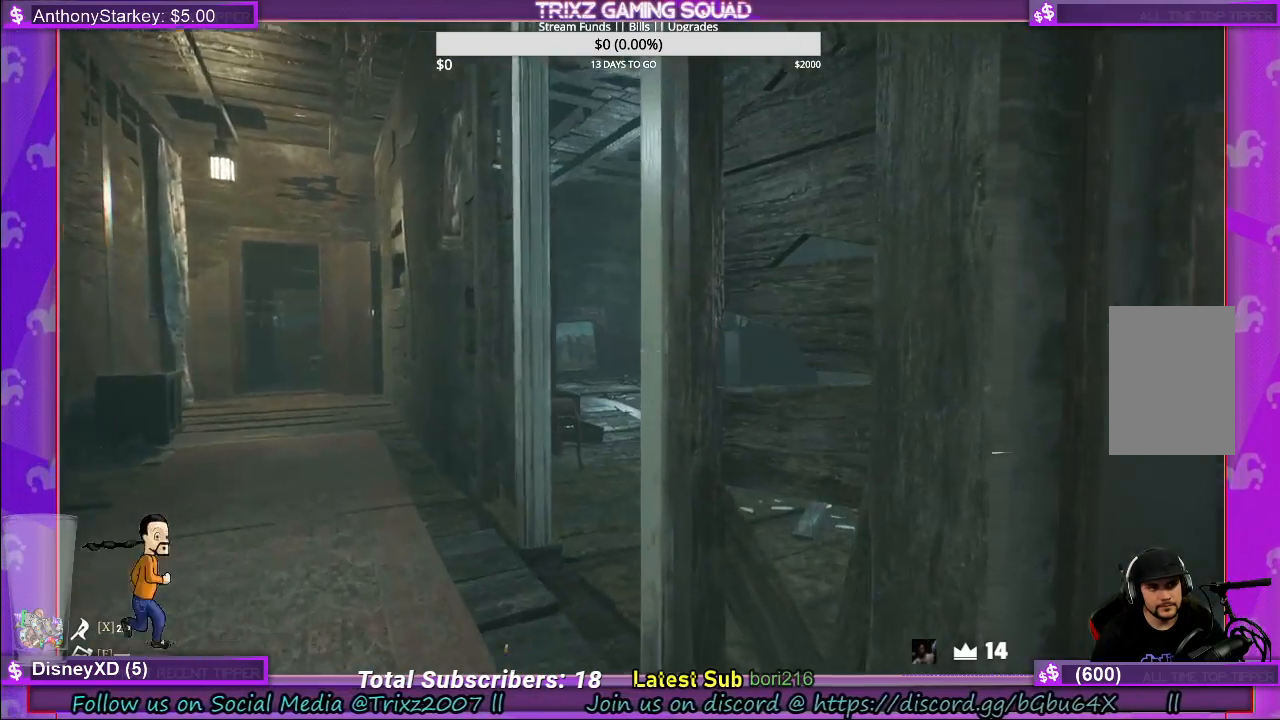
{"keys": ["a", "w"], "mouse": [], "events": []}
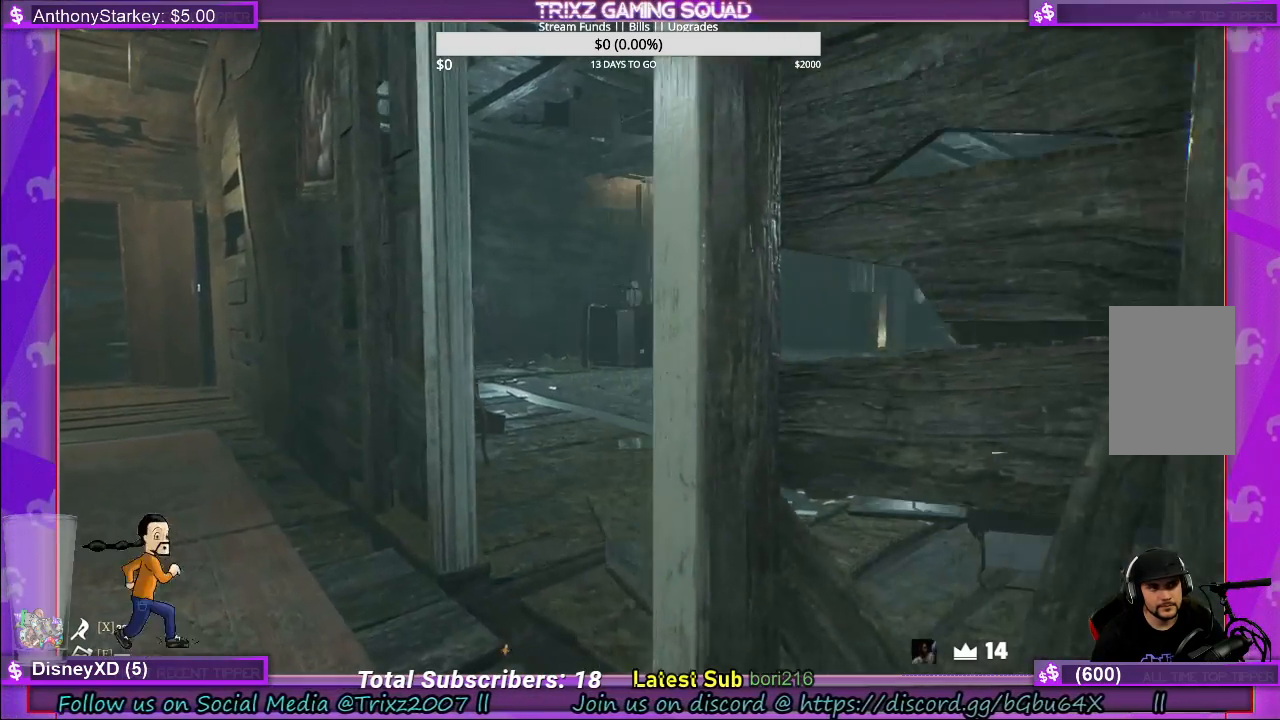
{"keys": ["a", "w"], "mouse": [], "events": []}
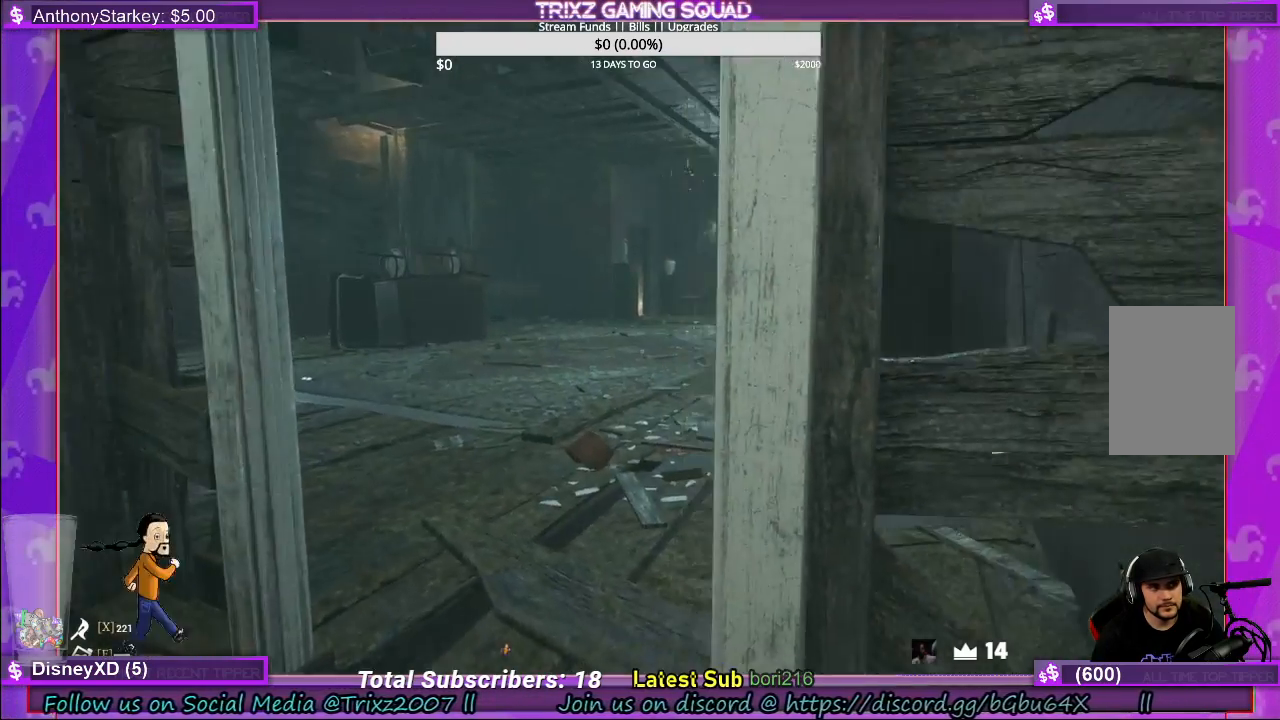
{"keys": [], "mouse": [], "events": [[150, "a", "up"], [450, "w", "up"]]}
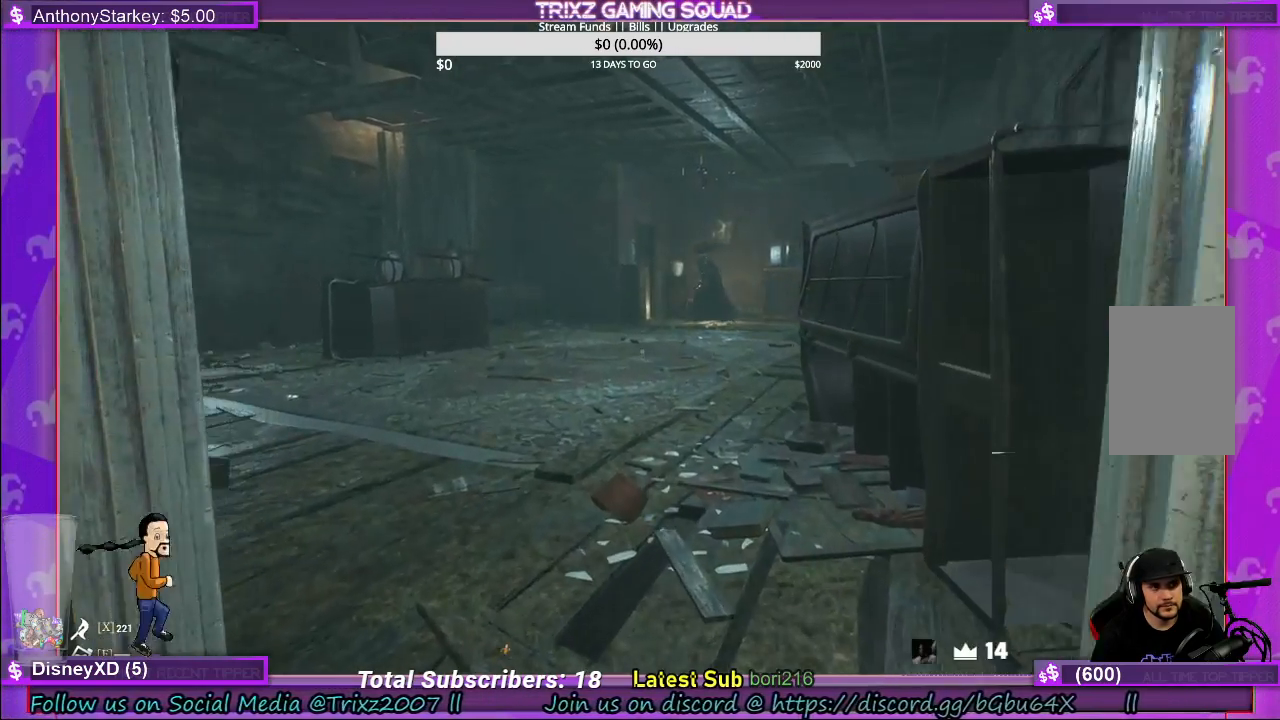
{"keys": ["w"], "mouse": [], "events": [[216, "w", "down"]]}
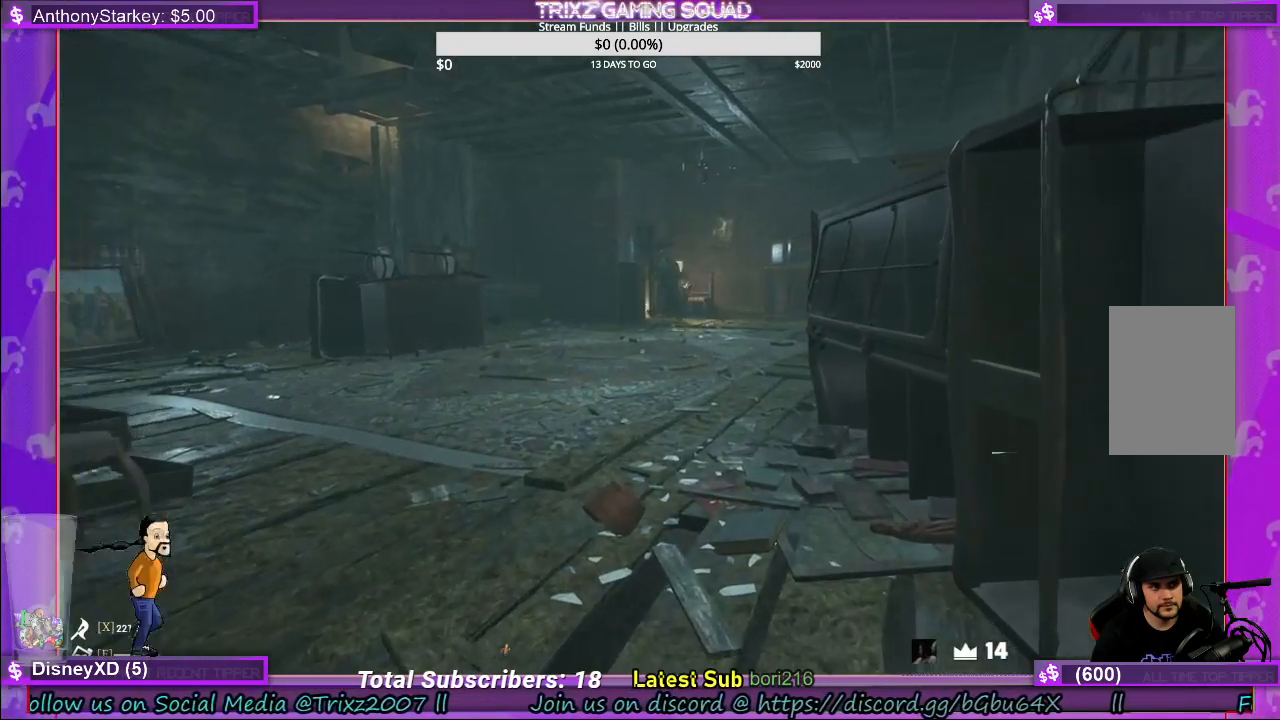
{"keys": ["d", "w"], "mouse": [], "events": [[400, "d", "down"]]}
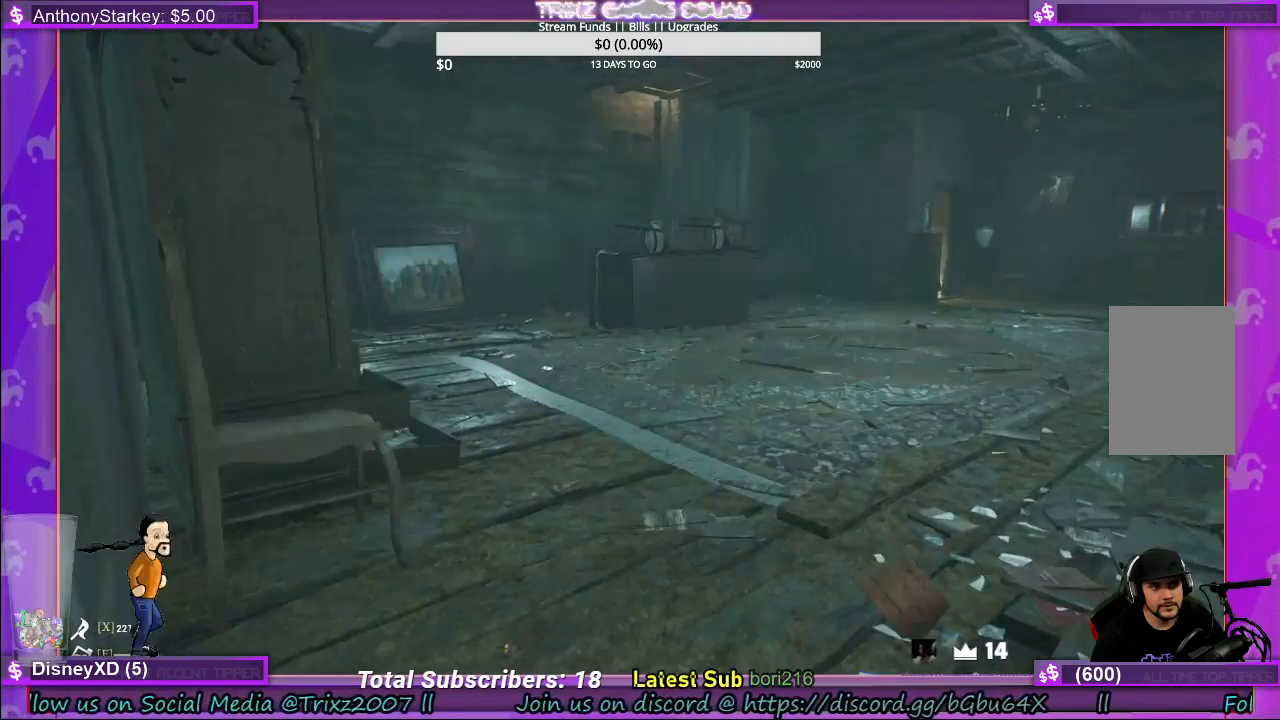
{"keys": ["w"], "mouse": [], "events": [[416, "d", "up"]]}
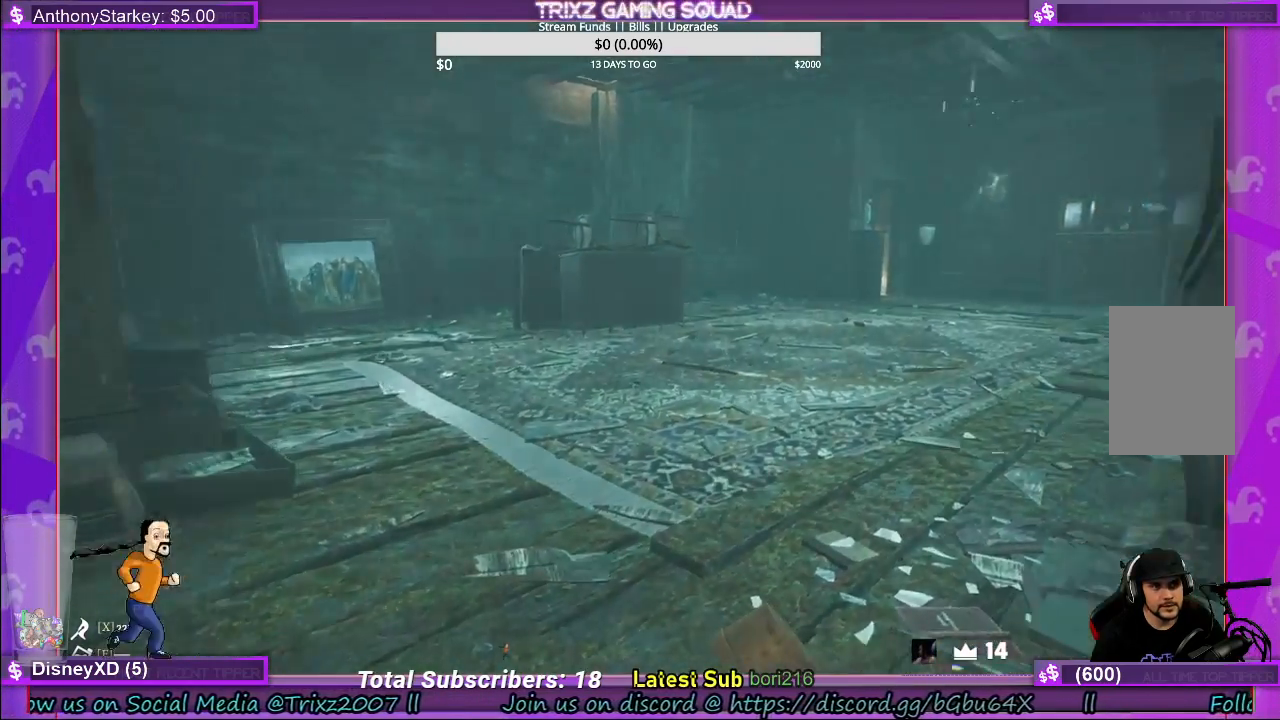
{"keys": ["d", "w"], "mouse": [], "events": [[416, "d", "down"]]}
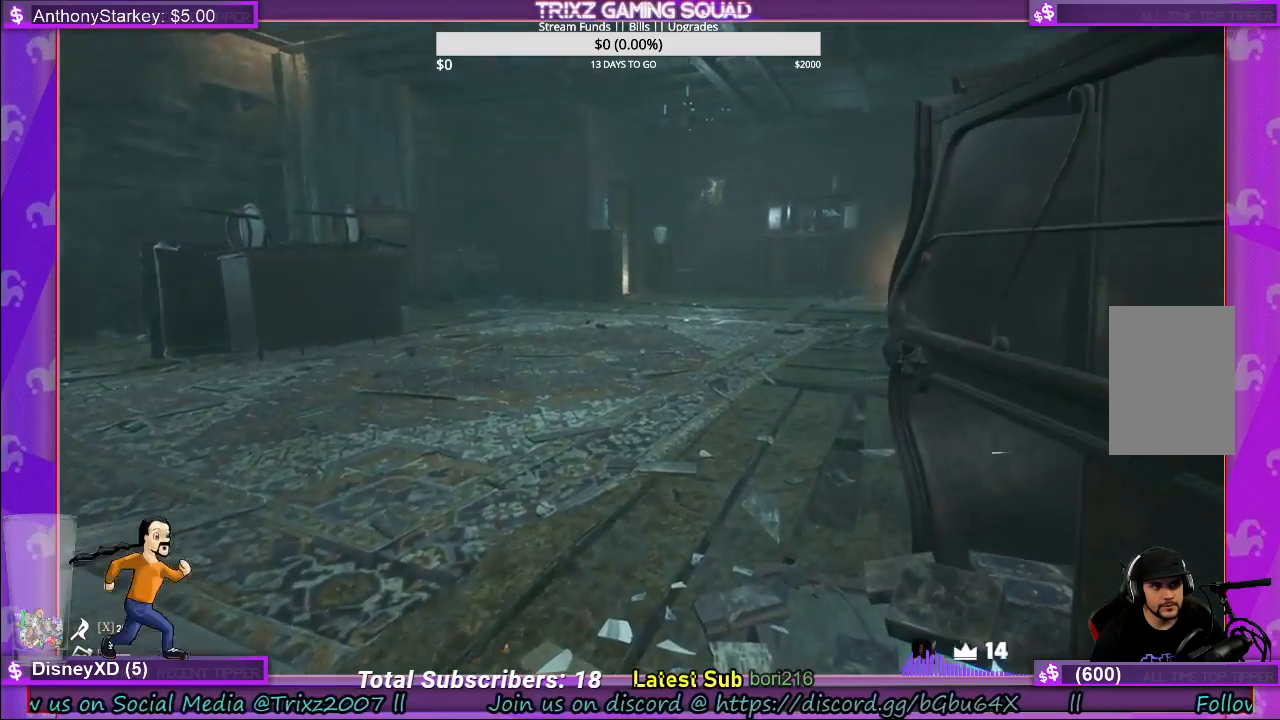
{"keys": ["w"], "mouse": [], "events": [[33, "d", "up"]]}
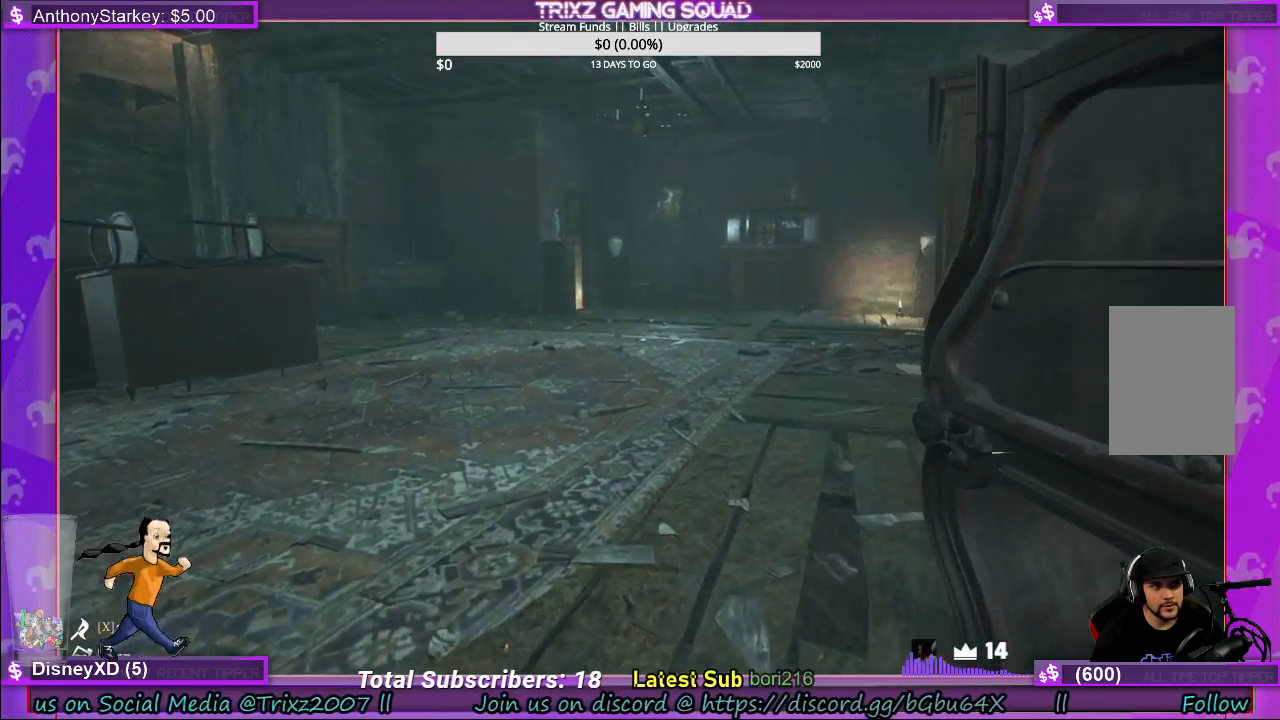
{"keys": ["d", "w"], "mouse": [], "events": [[266, "d", "down"]]}
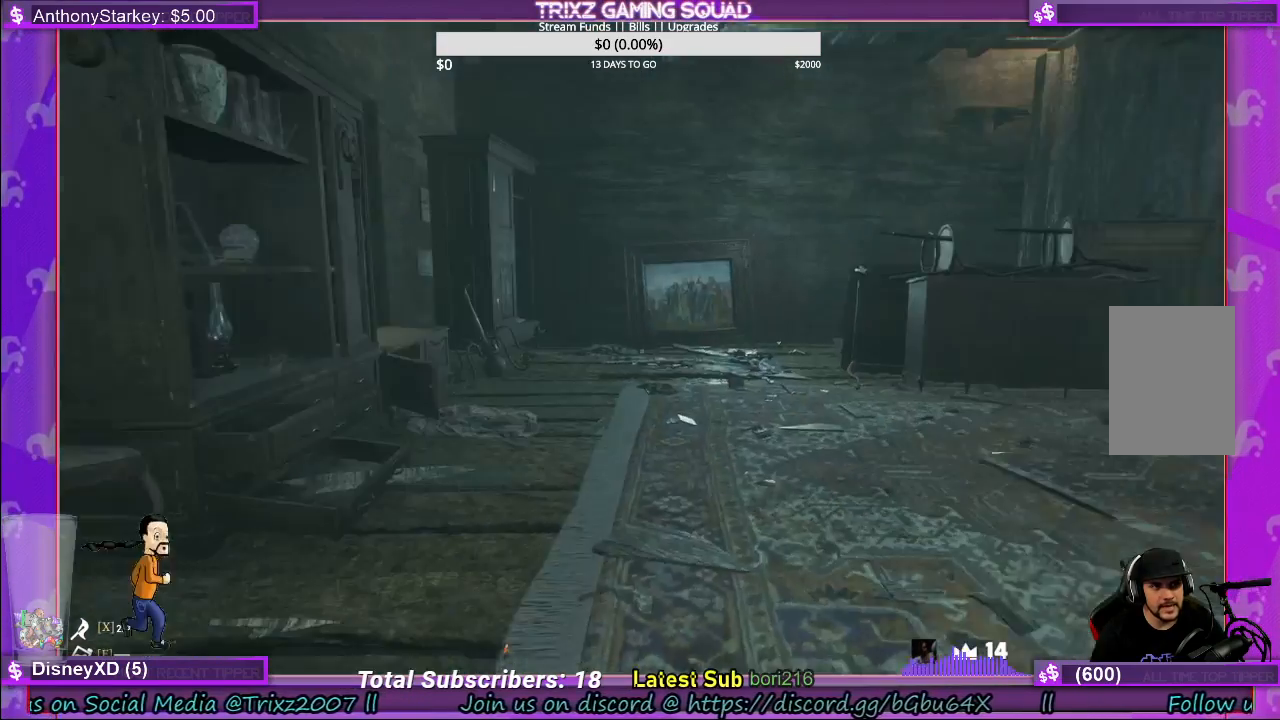
{"keys": ["a", "w"], "mouse": [], "events": [[300, "d", "up"], [416, "a", "down"]]}
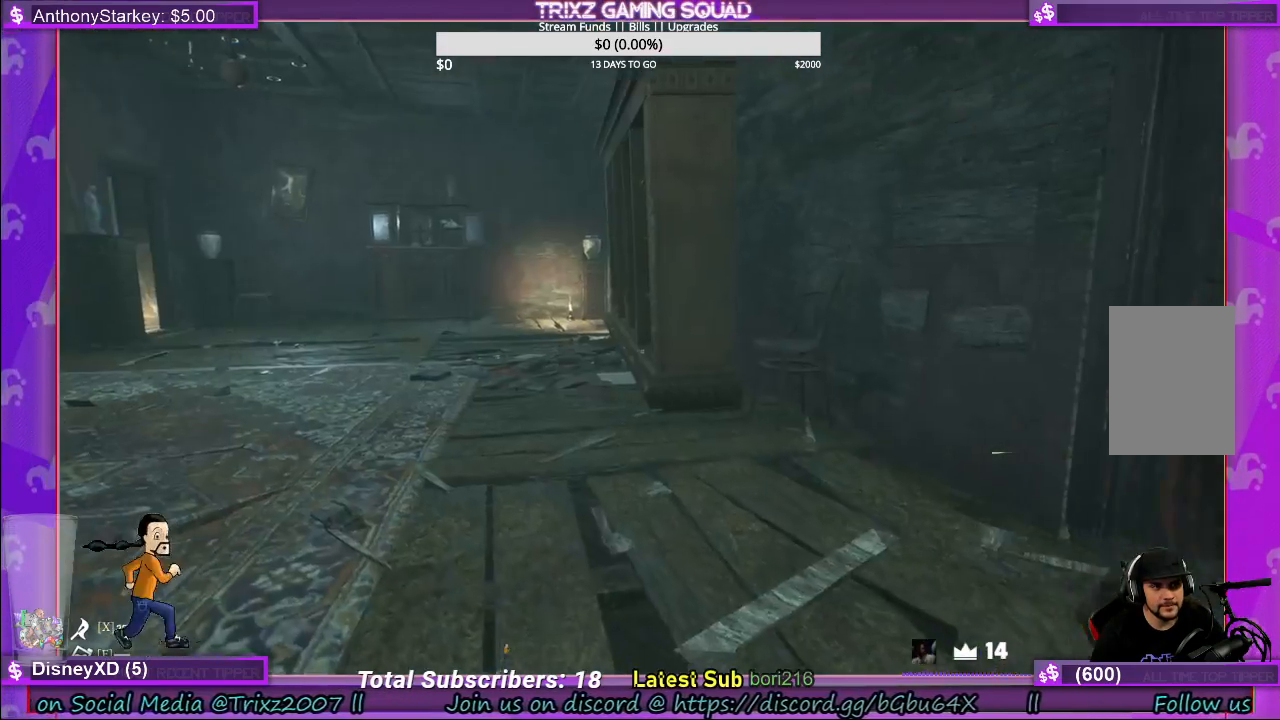
{"keys": ["a", "w"], "mouse": [], "events": [[150, "a", "up"], [450, "a", "down"]]}
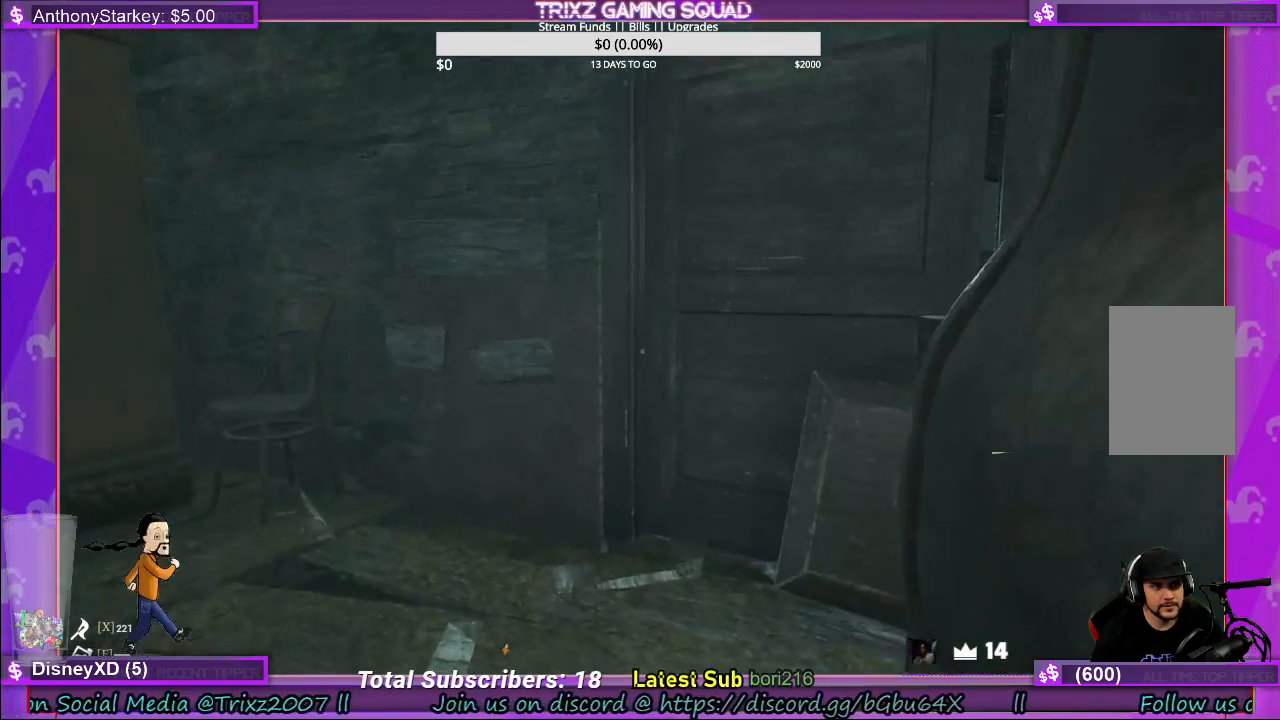
{"keys": ["d", "w"], "mouse": [], "events": [[316, "a", "up"], [483, "d", "down"]]}
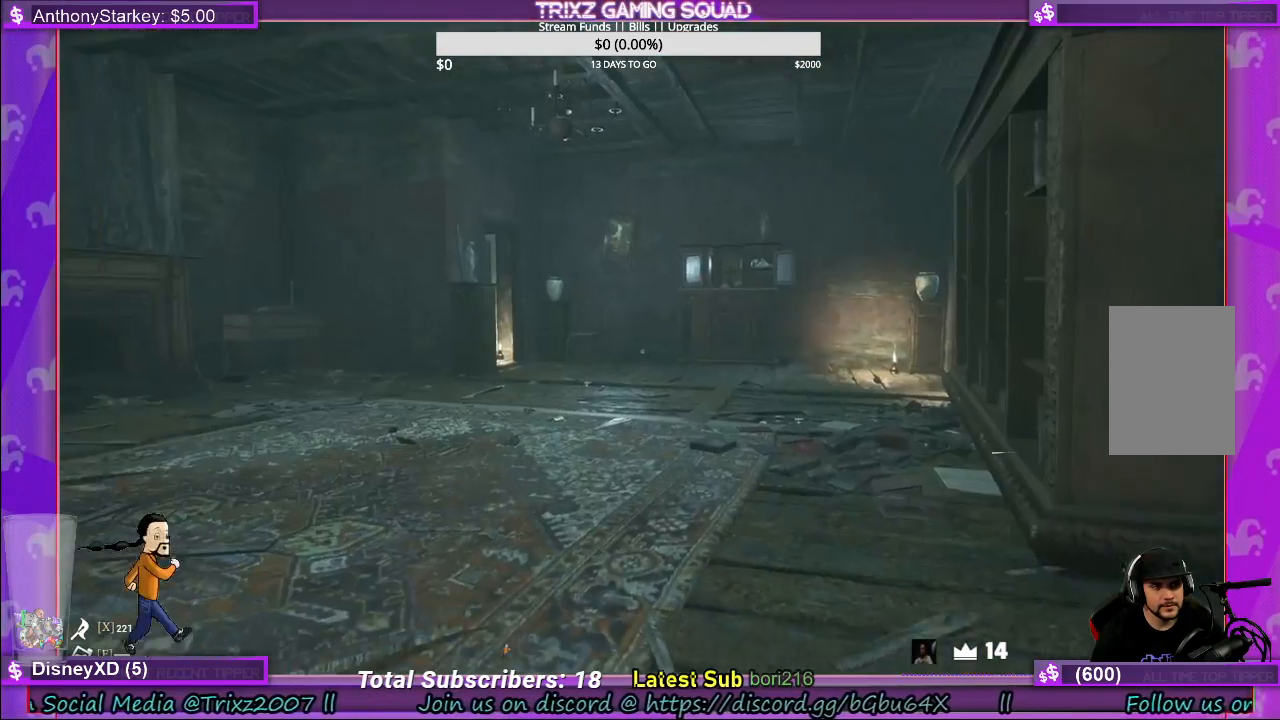
{"keys": ["d"], "mouse": [], "events": [[116, "d", "up"], [283, "d", "down"], [416, "w", "up"]]}
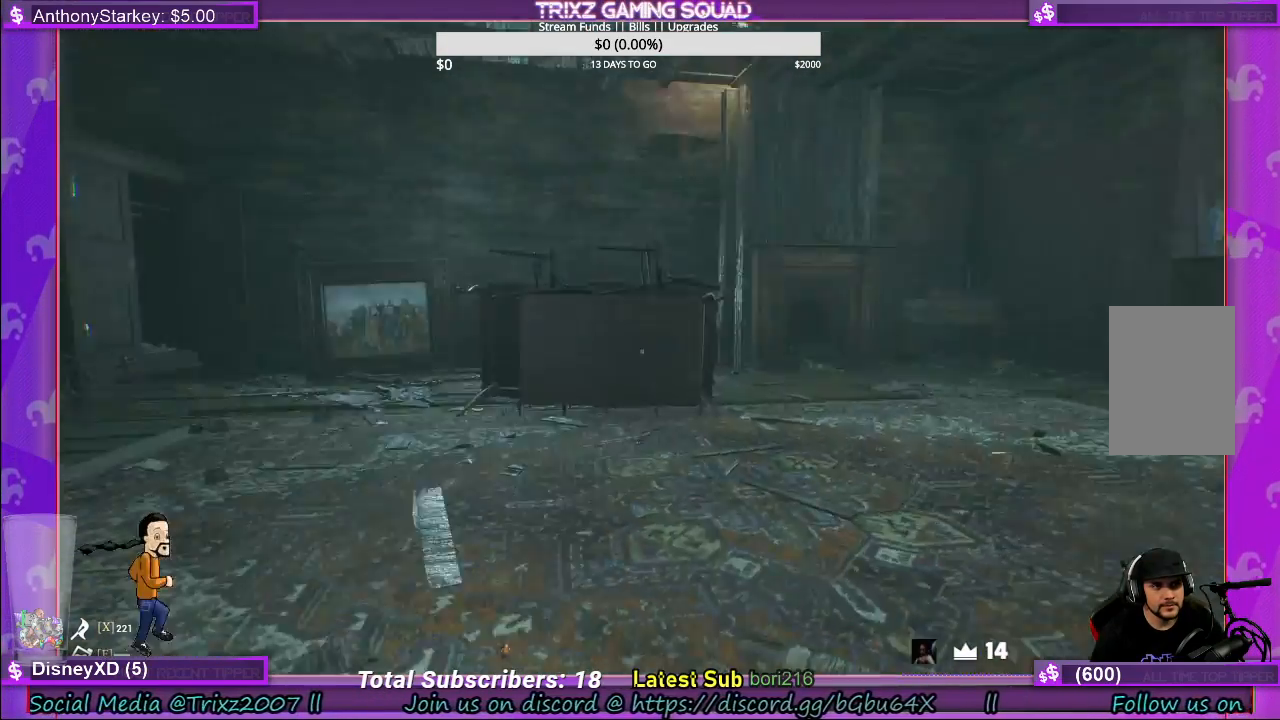
{"keys": ["d"], "mouse": [], "events": []}
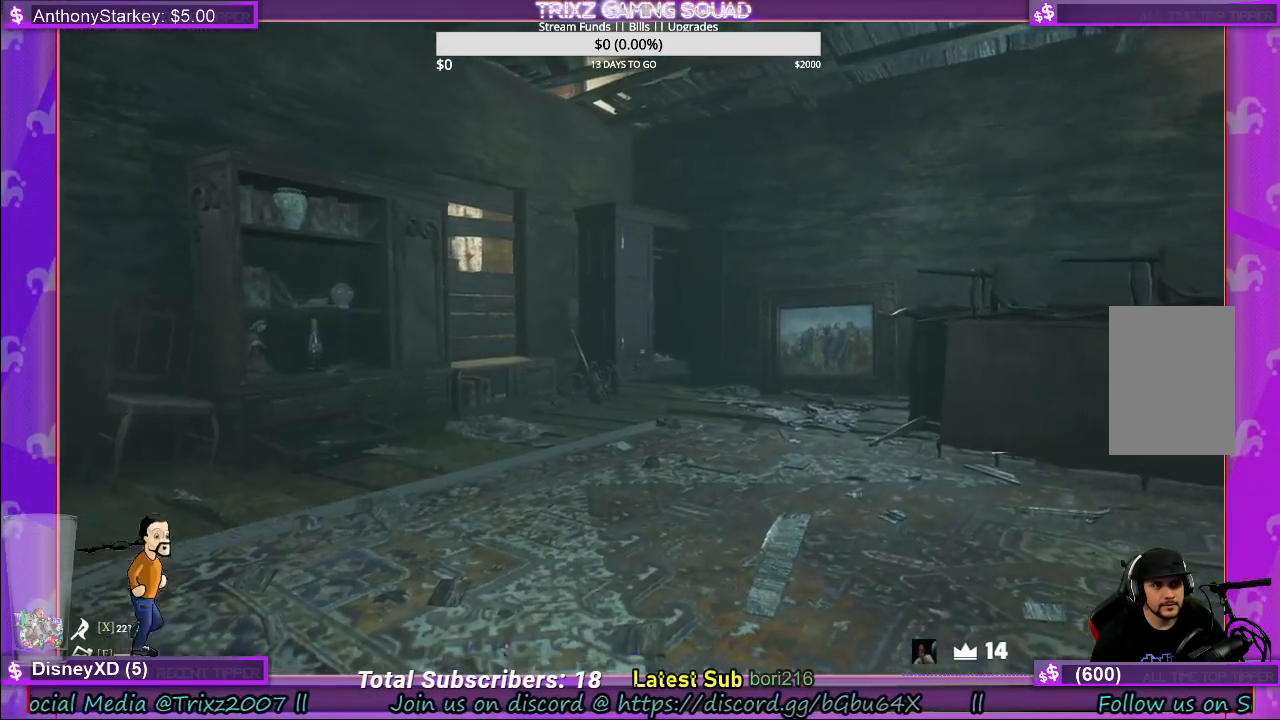
{"keys": ["w"], "mouse": [], "events": [[216, "w", "down"], [350, "d", "up"]]}
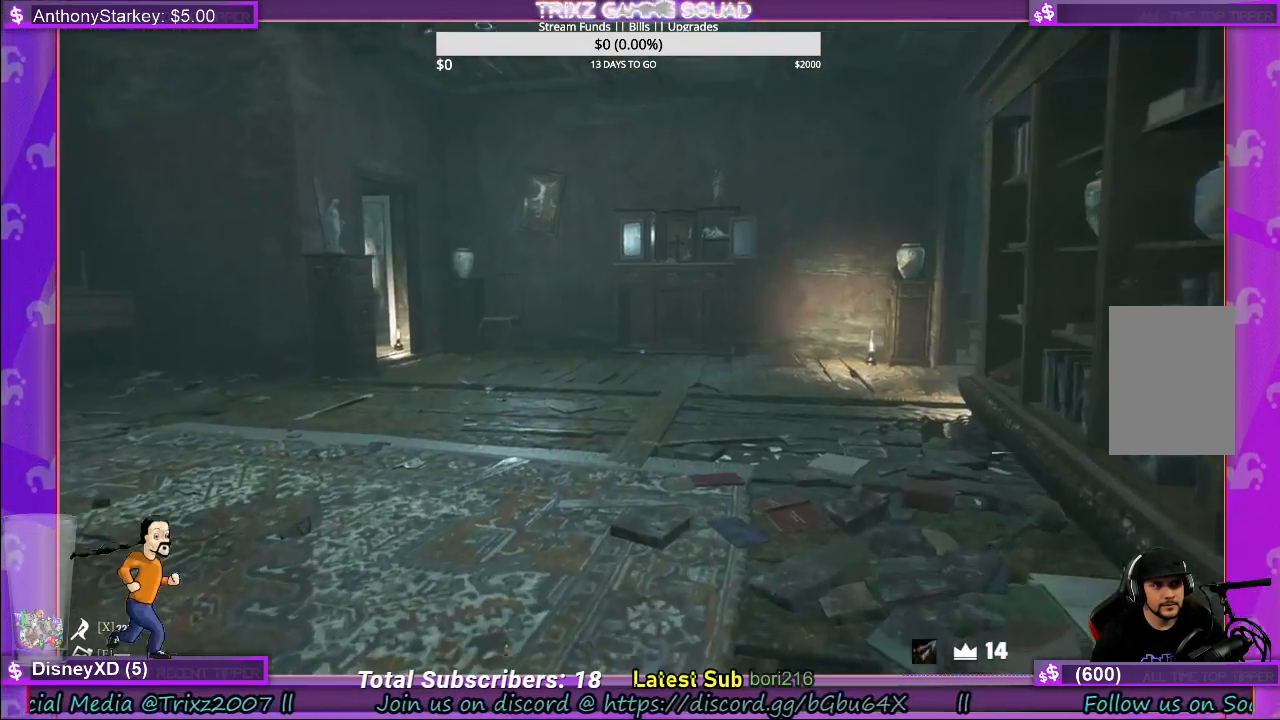
{"keys": ["w"], "mouse": [], "events": [[200, "d", "down"], [383, "d", "up"]]}
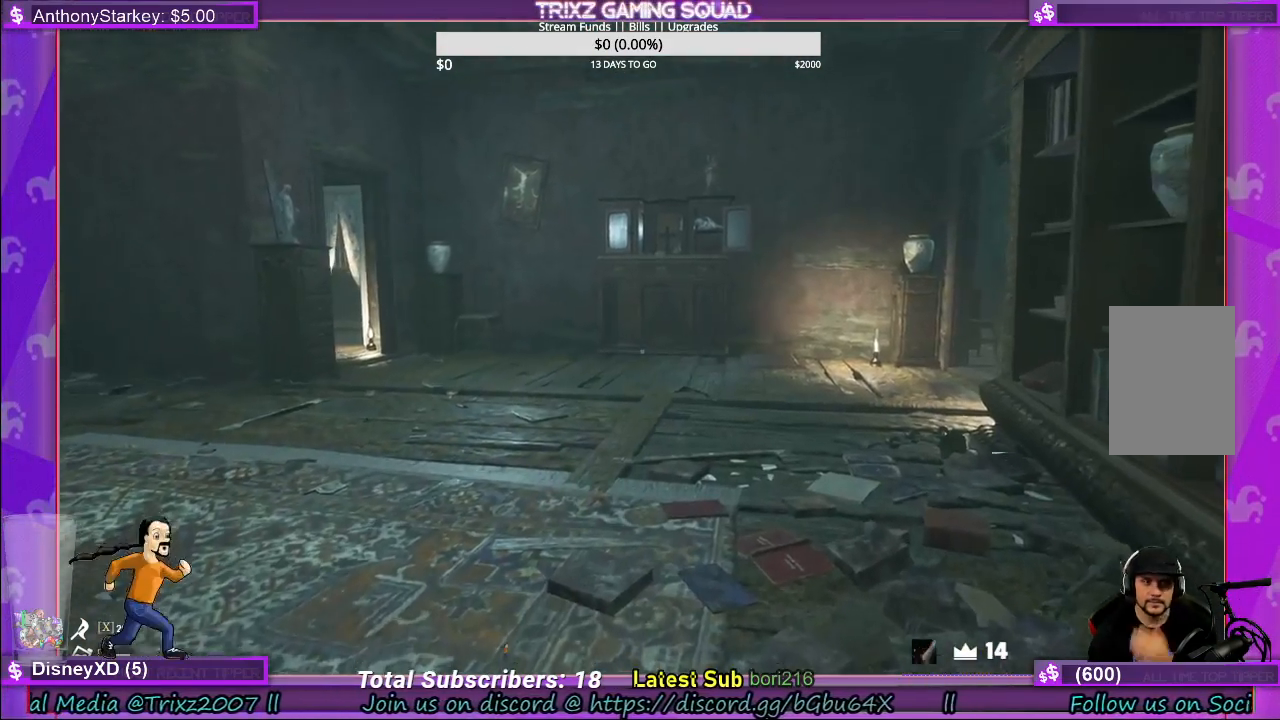
{"keys": ["d", "w"], "mouse": [], "events": [[50, "d", "down"], [150, "d", "up"], [266, "d", "down"], [366, "d", "up"], [466, "d", "down"]]}
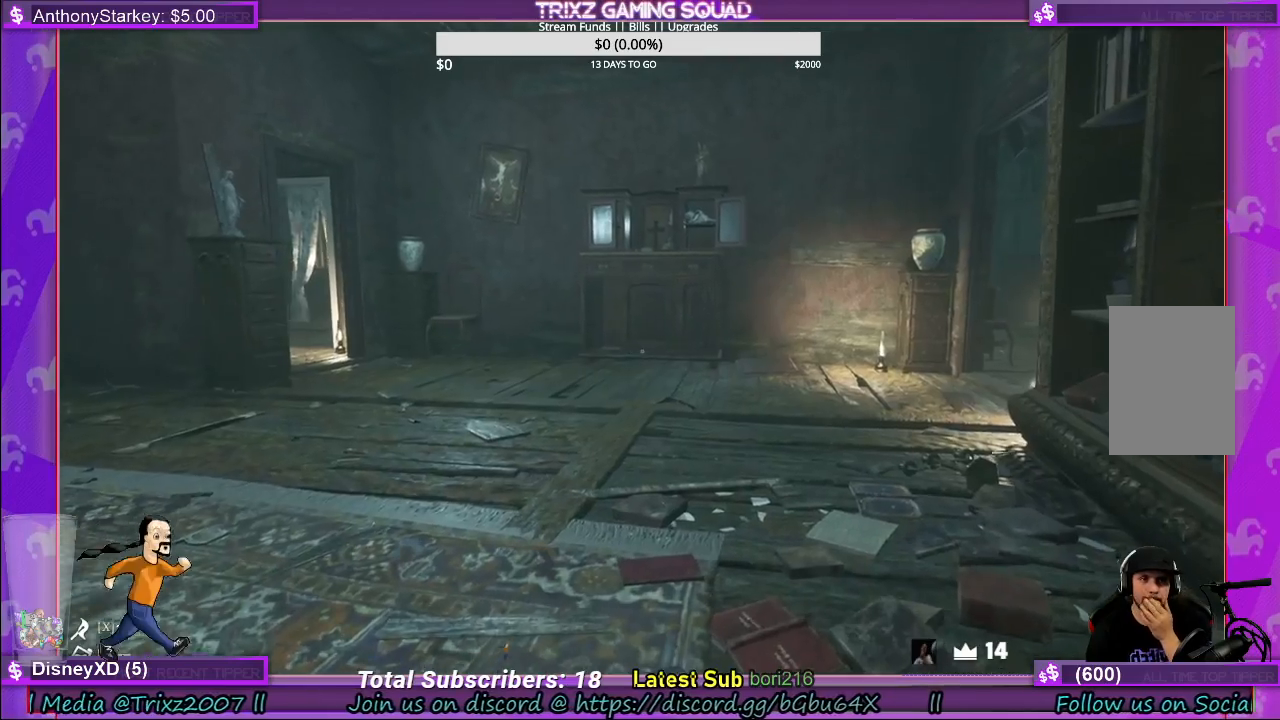
{"keys": ["d", "w"], "mouse": [], "events": [[100, "d", "up"], [183, "d", "down"], [333, "d", "up"], [466, "d", "down"]]}
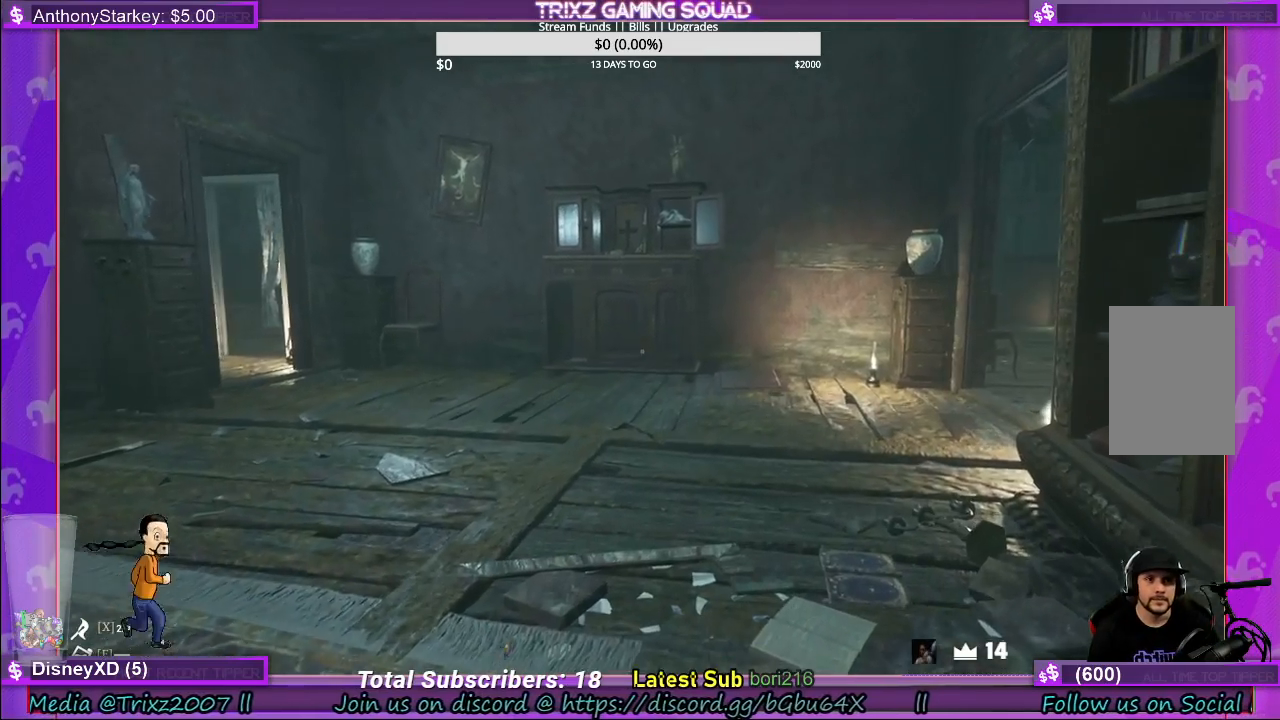
{"keys": ["d", "w"], "mouse": [], "events": [[266, "d", "up"], [500, "d", "down"]]}